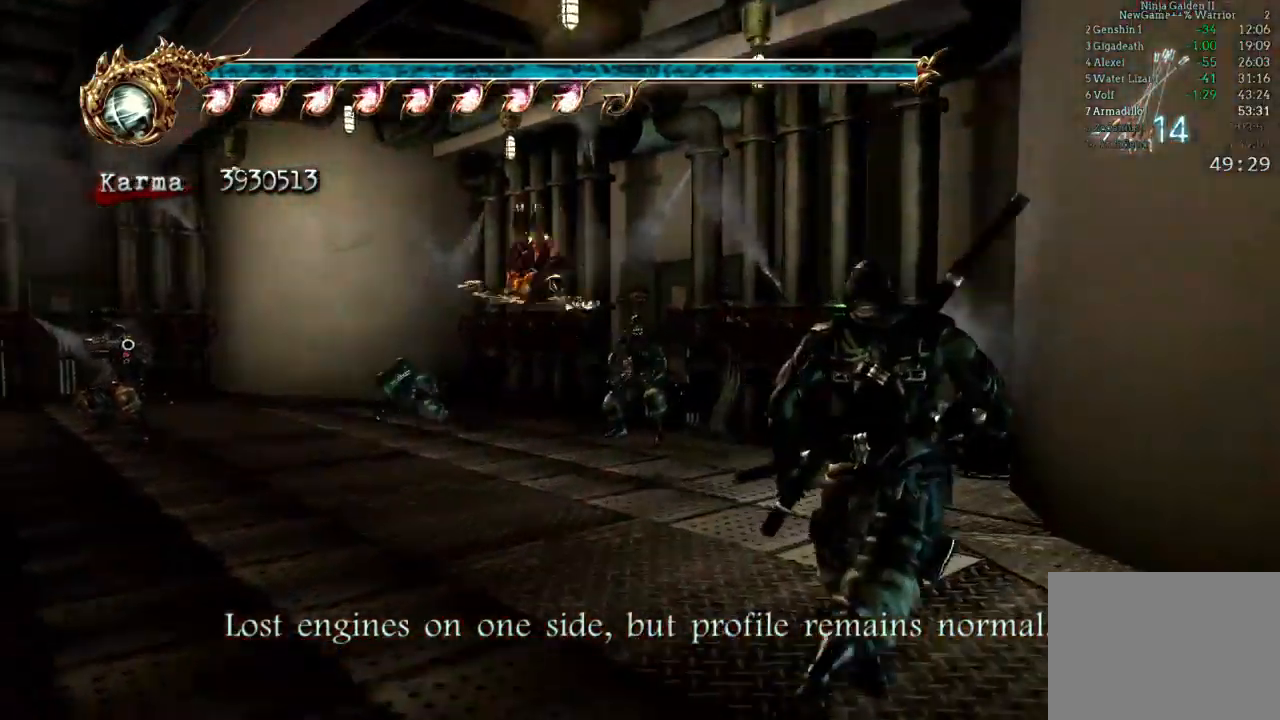
Gameplay with a controller (Xbox layout); each line is a JSON object with the inputs held at the frame after it (dt_ms = milliseconds from this image to that frame). "events" lists button and stick changes between this image and that frame as [ms after this image, input, new state], when the widget could be followed in between. Not read: DPAD_LEFT DPAD_RIGHT L3 R3.
{"dt_ms": 500, "buttons": ["L2"], "left_stick": "up-left", "right_stick": "center", "events": [[300, "L2", "down"]]}
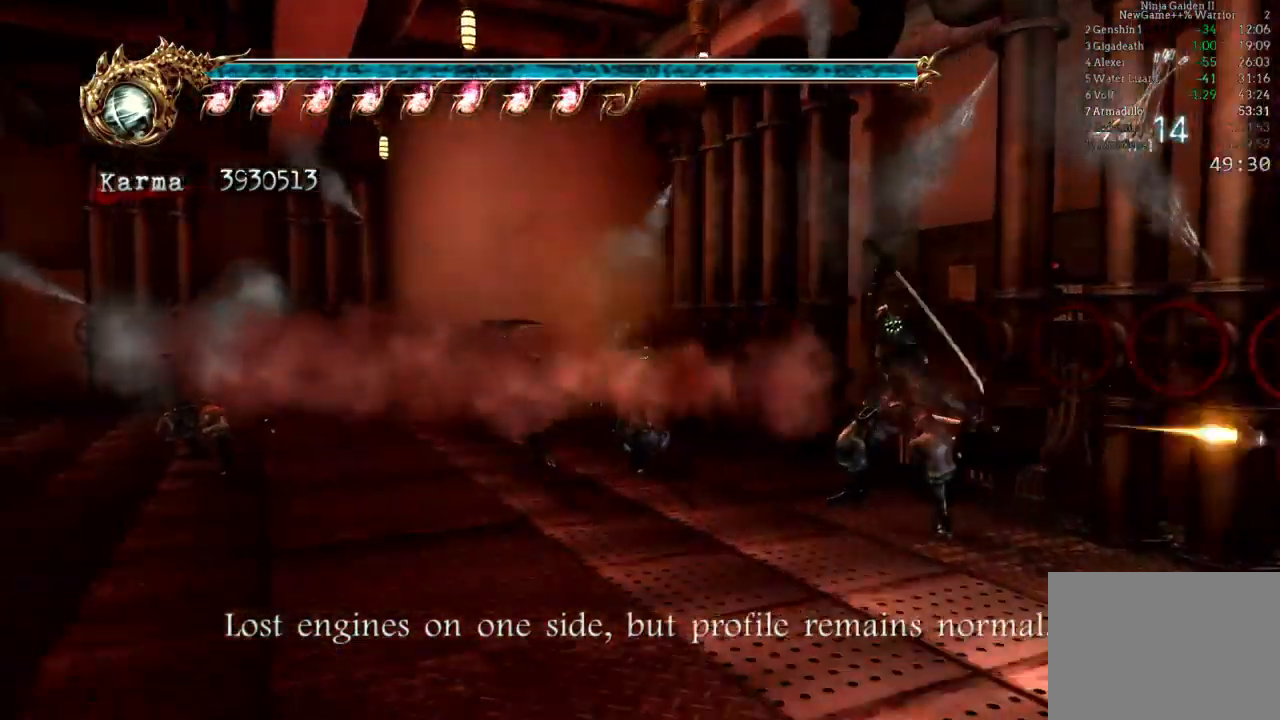
{"dt_ms": 500, "buttons": [], "left_stick": "up-left", "right_stick": "center", "events": [[17, "A", "down"], [250, "A", "up"], [317, "L2", "up"]]}
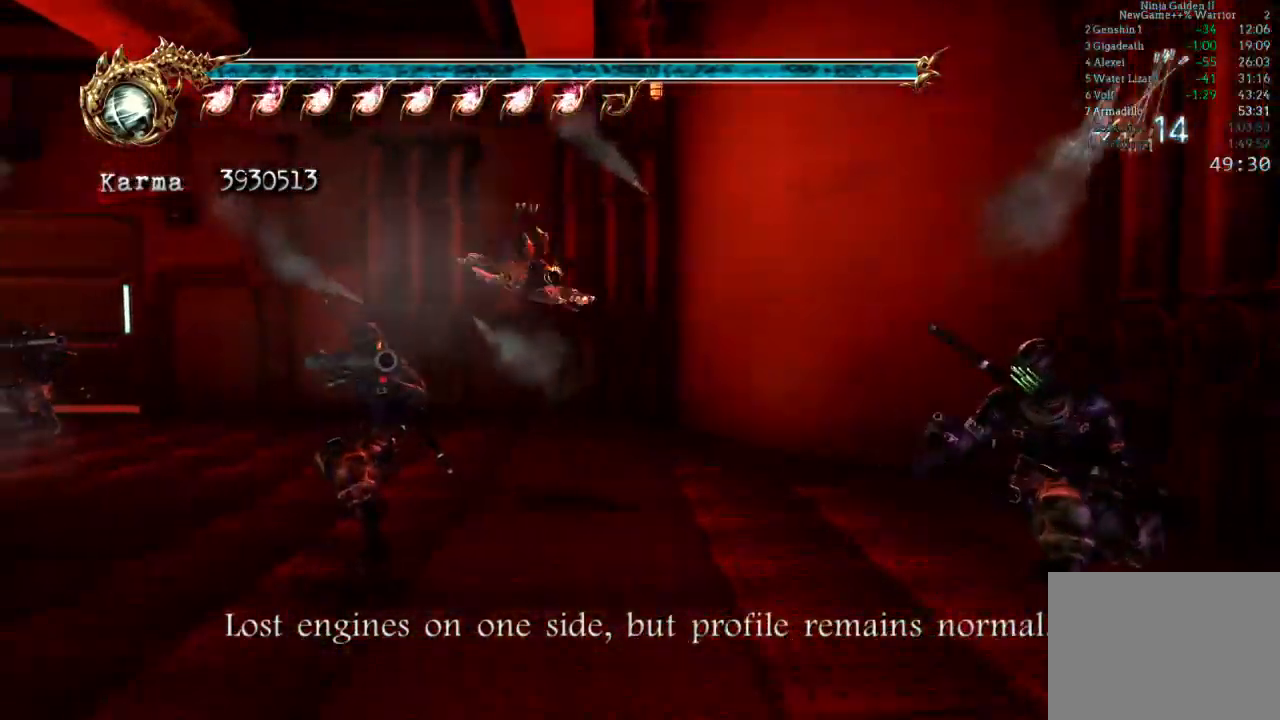
{"dt_ms": 500, "buttons": ["A", "L2"], "left_stick": "up-left", "right_stick": "center", "events": [[100, "L2", "down"], [300, "A", "down"]]}
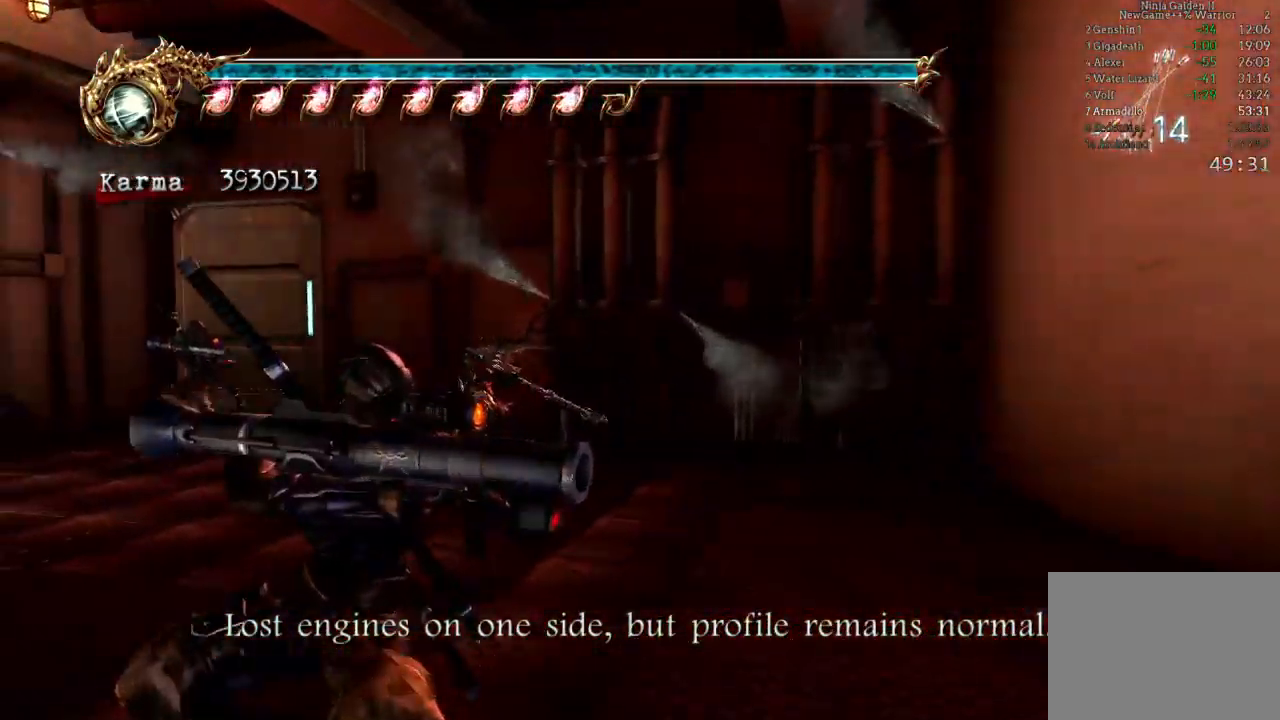
{"dt_ms": 1000, "buttons": [], "left_stick": "down-right", "right_stick": "center"}
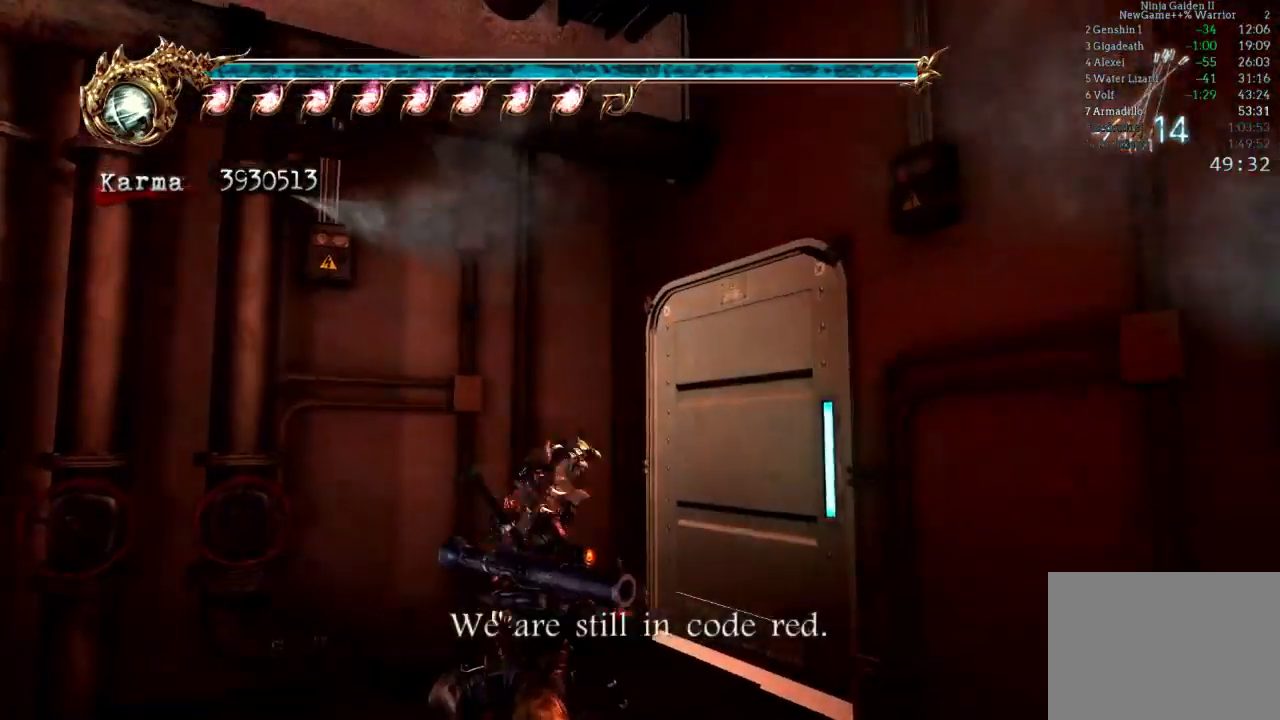
{"dt_ms": 500, "buttons": [], "left_stick": "down-right", "right_stick": "center", "events": [[83, "left_stick", "right"], [183, "R1", "down"], [267, "R1", "up"], [350, "R1", "down"], [433, "left_stick", "down-right"], [450, "R1", "up"]]}
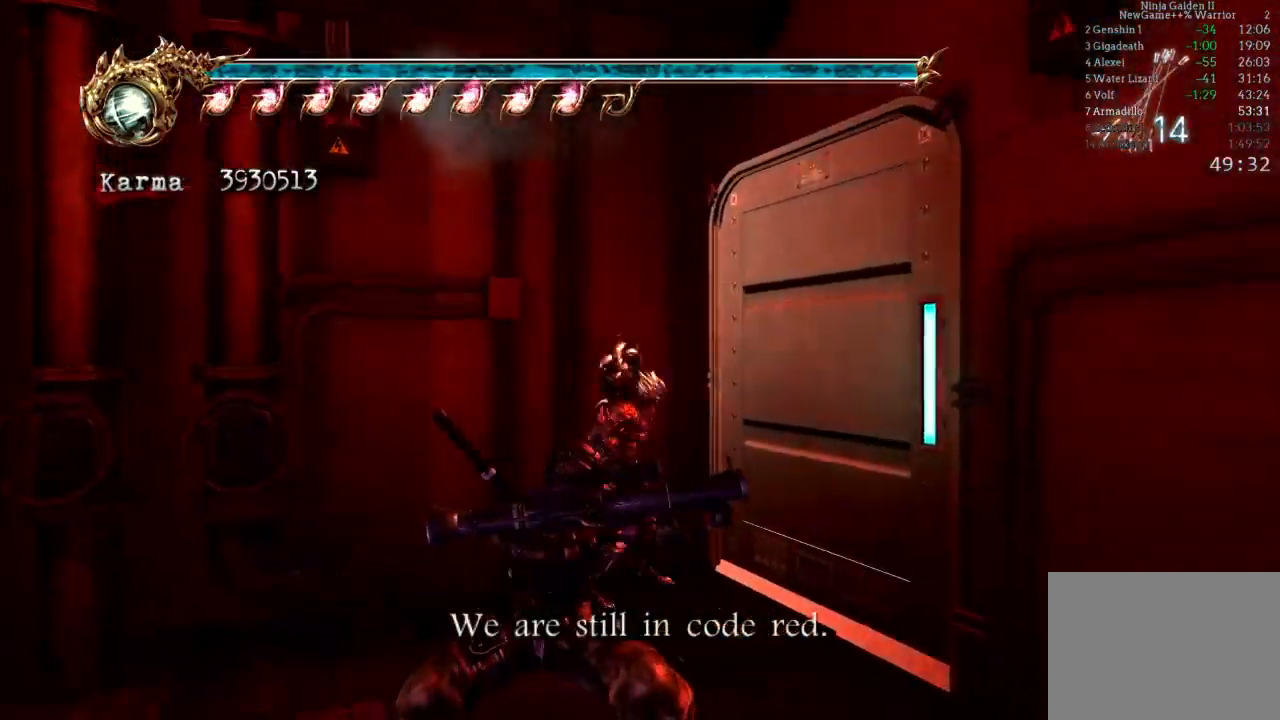
{"dt_ms": 500, "buttons": ["L2"], "left_stick": "up-right", "right_stick": "center", "events": [[33, "R1", "down"], [133, "R1", "up"], [183, "left_stick", "right"], [200, "R1", "down"], [300, "R1", "up"], [317, "left_stick", "up-right"], [383, "R1", "down"], [400, "L2", "down"], [433, "R1", "up"]]}
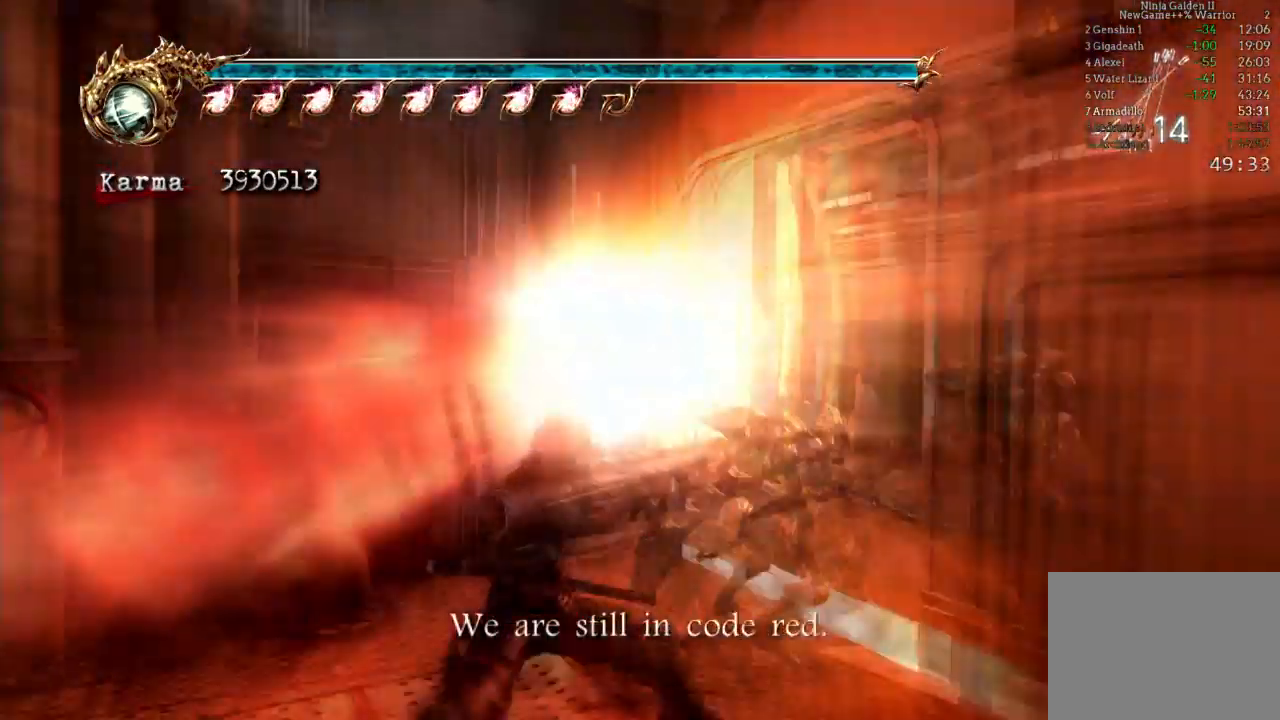
{"dt_ms": 500, "buttons": [], "left_stick": "up-right", "right_stick": "center", "events": [[283, "A", "down"], [367, "L2", "up"], [433, "A", "up"]]}
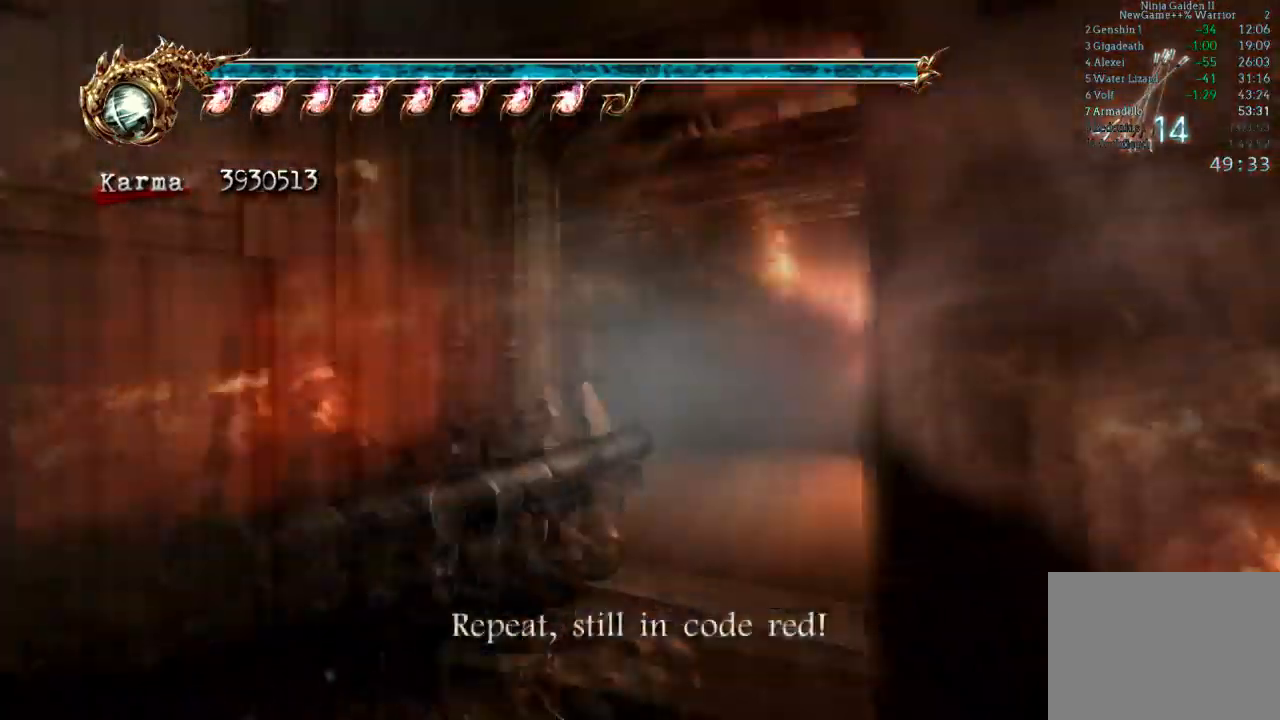
{"dt_ms": 500, "buttons": ["L2"], "left_stick": "right", "right_stick": "center", "events": [[100, "left_stick", "right"], [417, "L2", "down"]]}
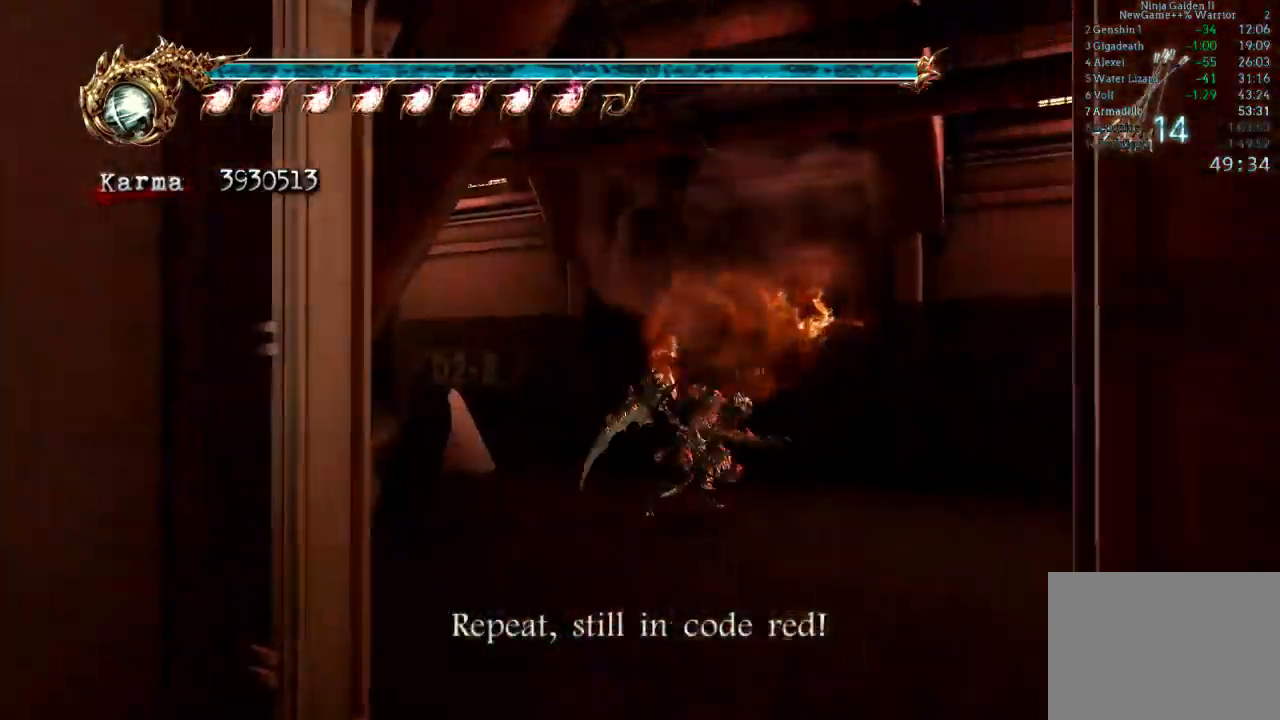
{"dt_ms": 500, "buttons": [], "left_stick": "right", "right_stick": "center", "events": [[133, "A", "down"], [283, "A", "up"], [483, "L2", "up"]]}
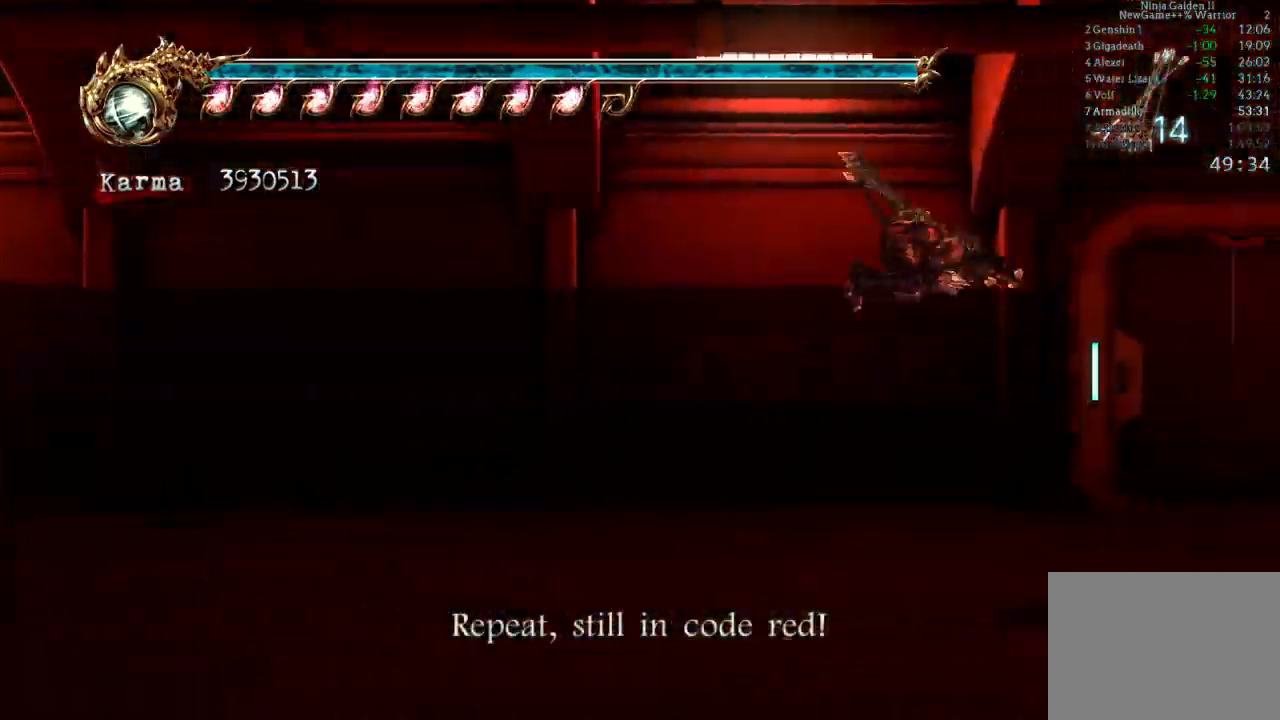
{"dt_ms": 1000, "buttons": ["START"], "left_stick": "center", "right_stick": "center"}
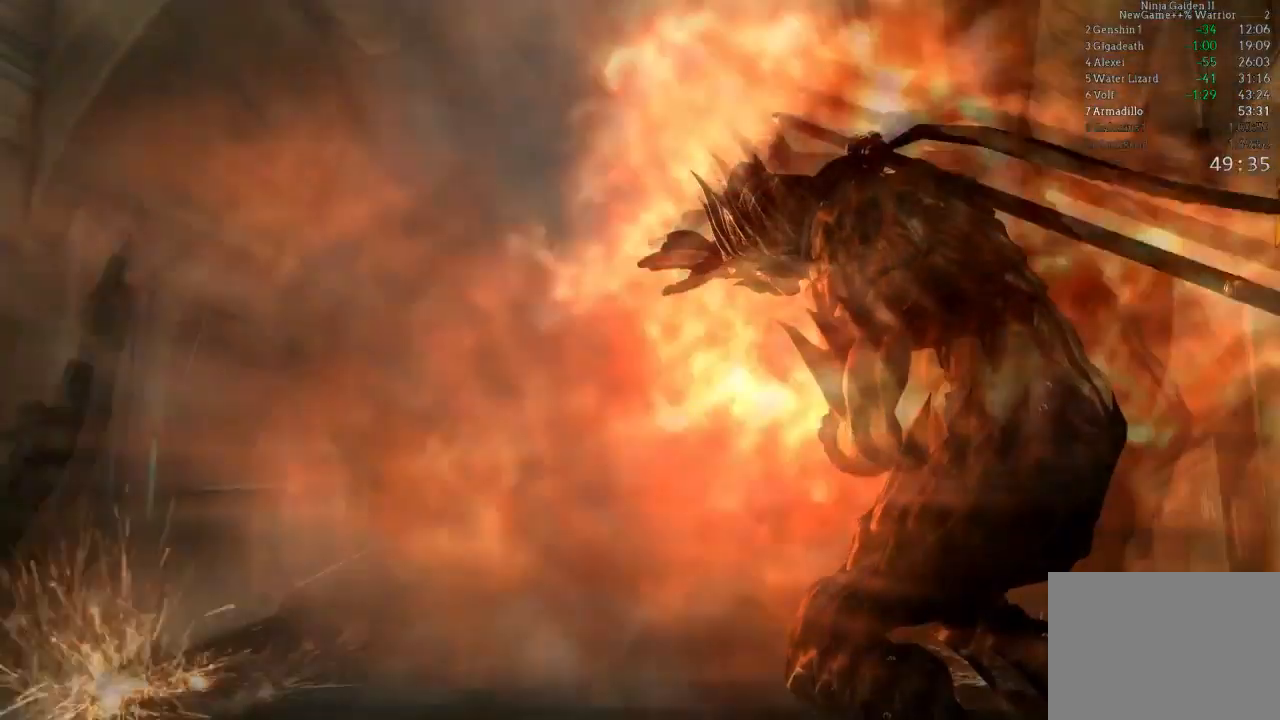
{"dt_ms": 500, "buttons": ["START"], "left_stick": "center", "right_stick": "center", "events": [[117, "START", "up"], [267, "START", "down"]]}
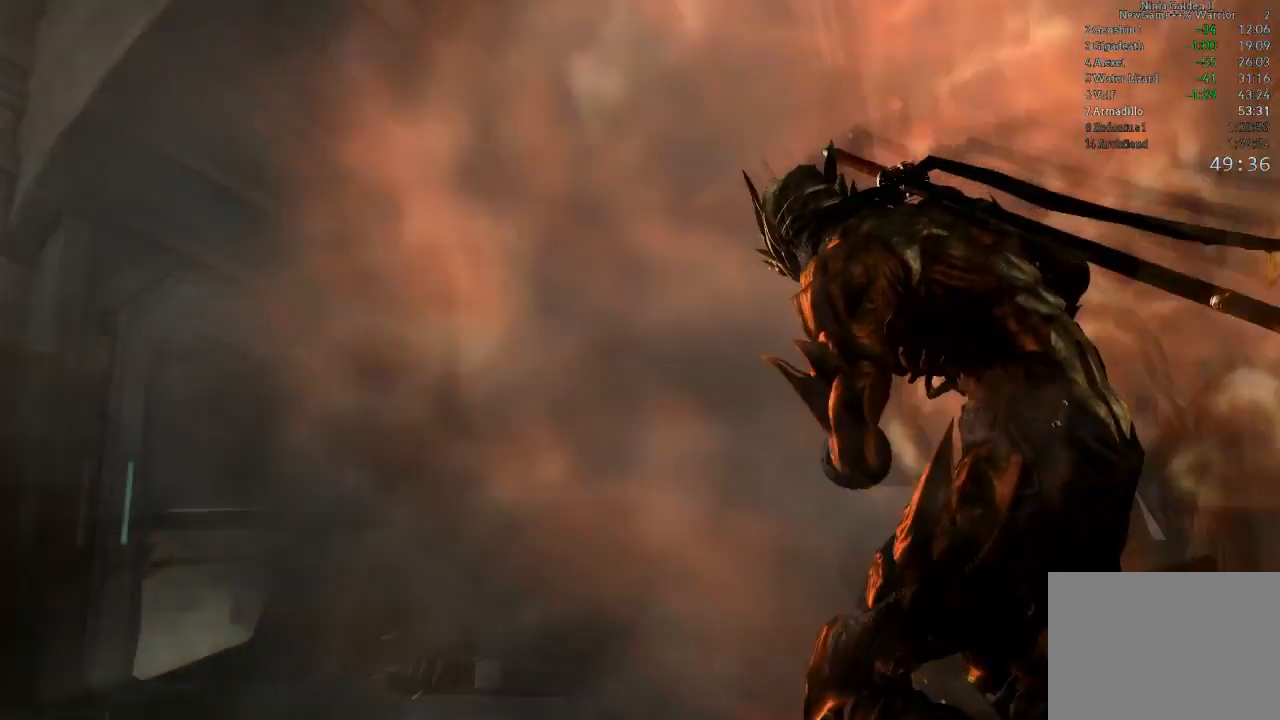
{"dt_ms": 500, "buttons": ["START"], "left_stick": "center", "right_stick": "center", "events": [[33, "START", "up"], [150, "START", "down"], [400, "START", "up"], [500, "START", "down"]]}
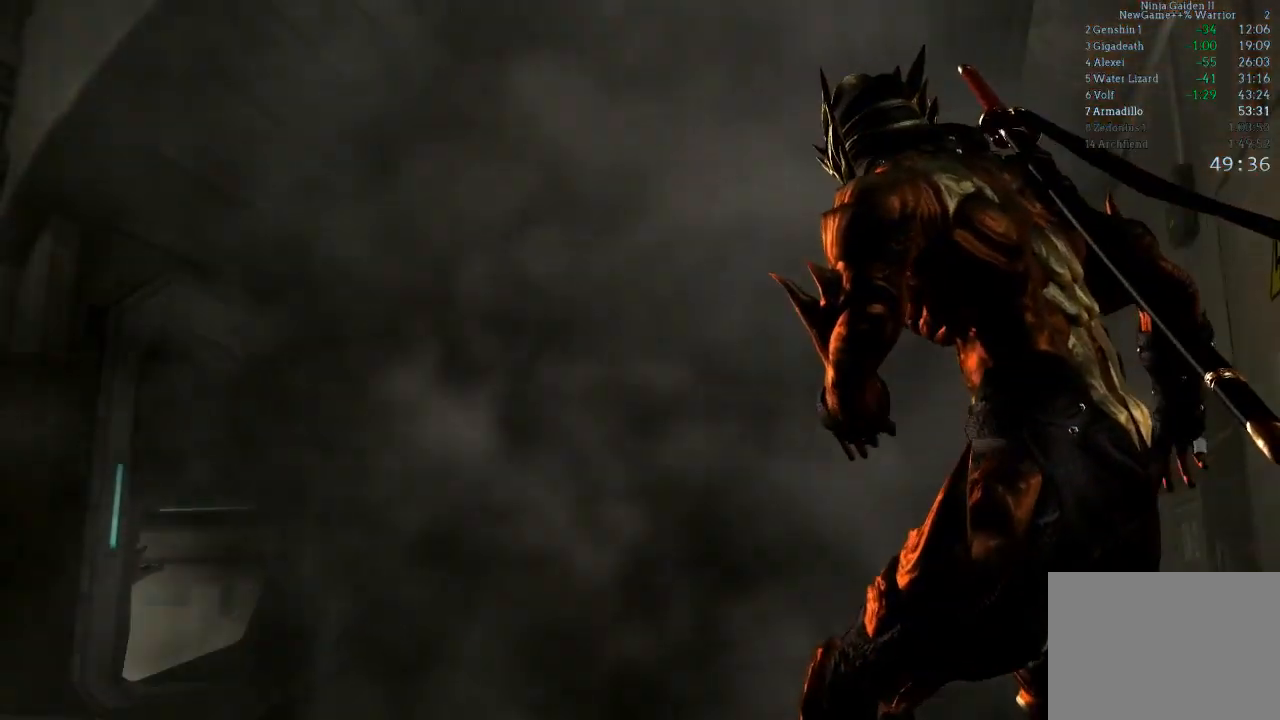
{"dt_ms": 500, "buttons": ["START"], "left_stick": "center", "right_stick": "center", "events": [[283, "START", "up"], [400, "START", "down"]]}
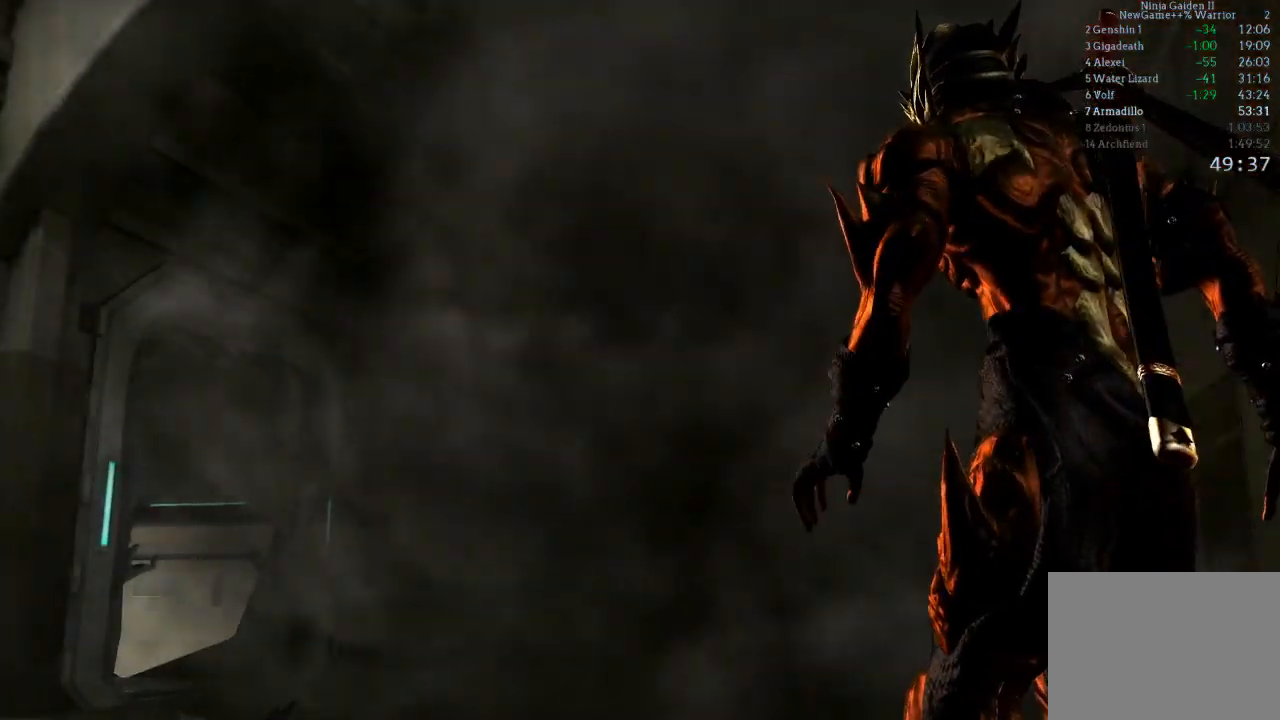
{"dt_ms": 500, "buttons": ["START"], "left_stick": "center", "right_stick": "center", "events": [[183, "START", "up"], [300, "START", "down"]]}
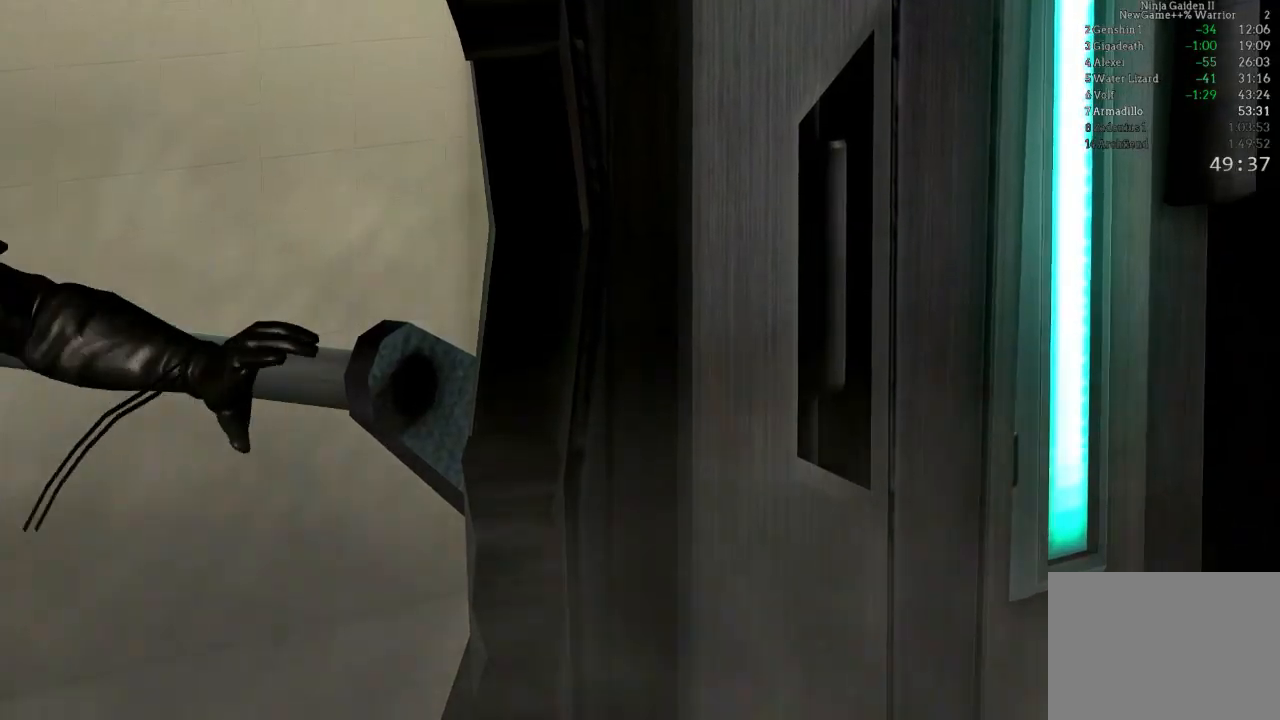
{"dt_ms": 500, "buttons": [], "left_stick": "center", "right_stick": "center", "events": [[50, "START", "up"], [217, "START", "down"], [467, "START", "up"]]}
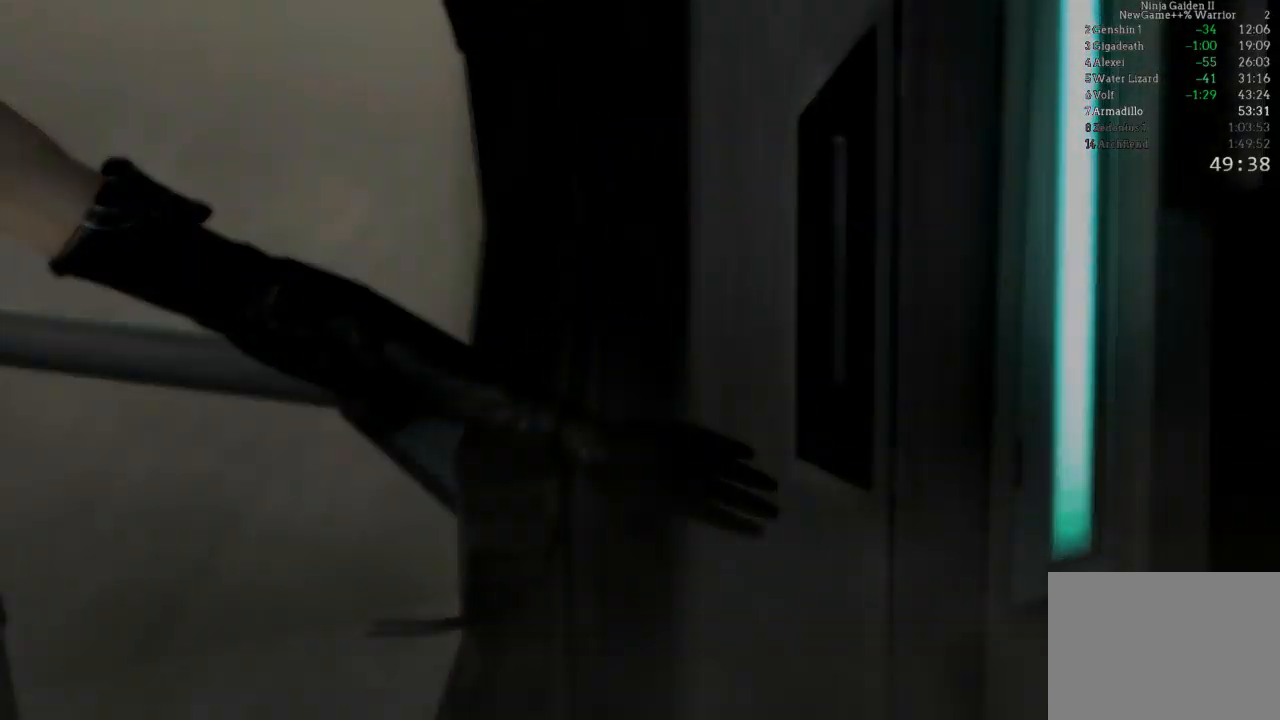
{"dt_ms": 500, "buttons": [], "left_stick": "center", "right_stick": "center", "events": []}
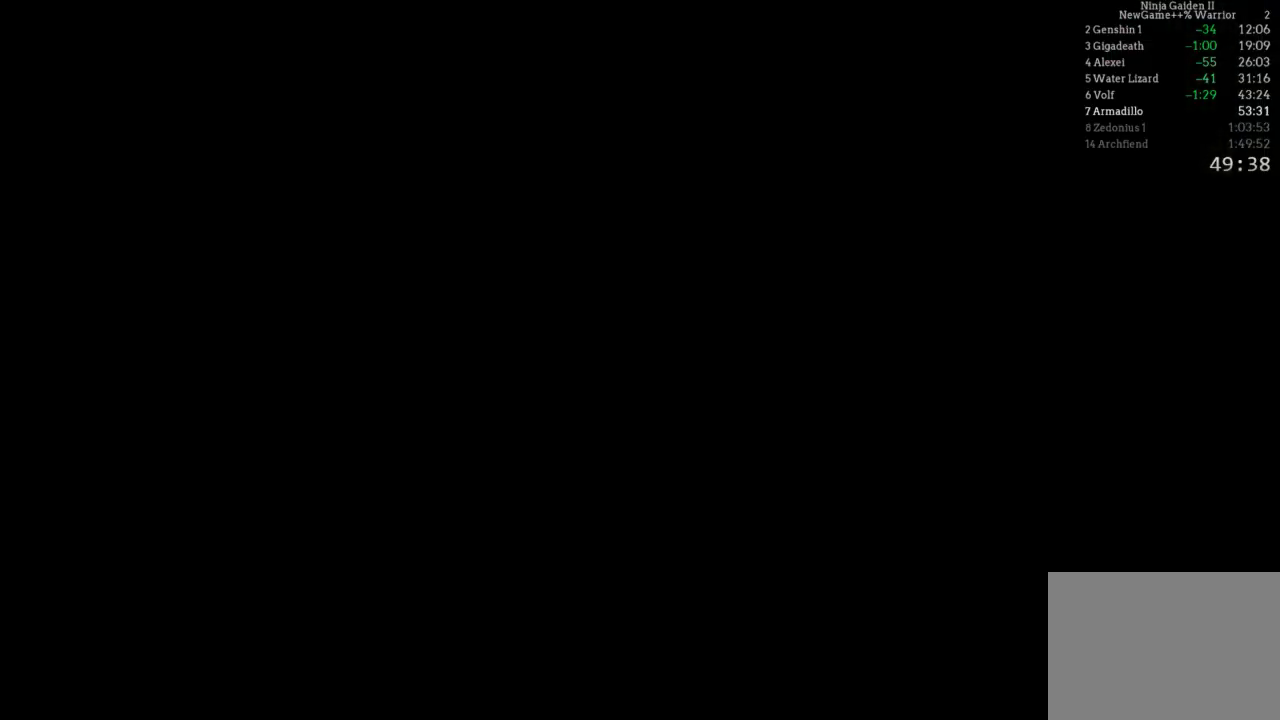
{"dt_ms": 500, "buttons": [], "left_stick": "center", "right_stick": "center", "events": []}
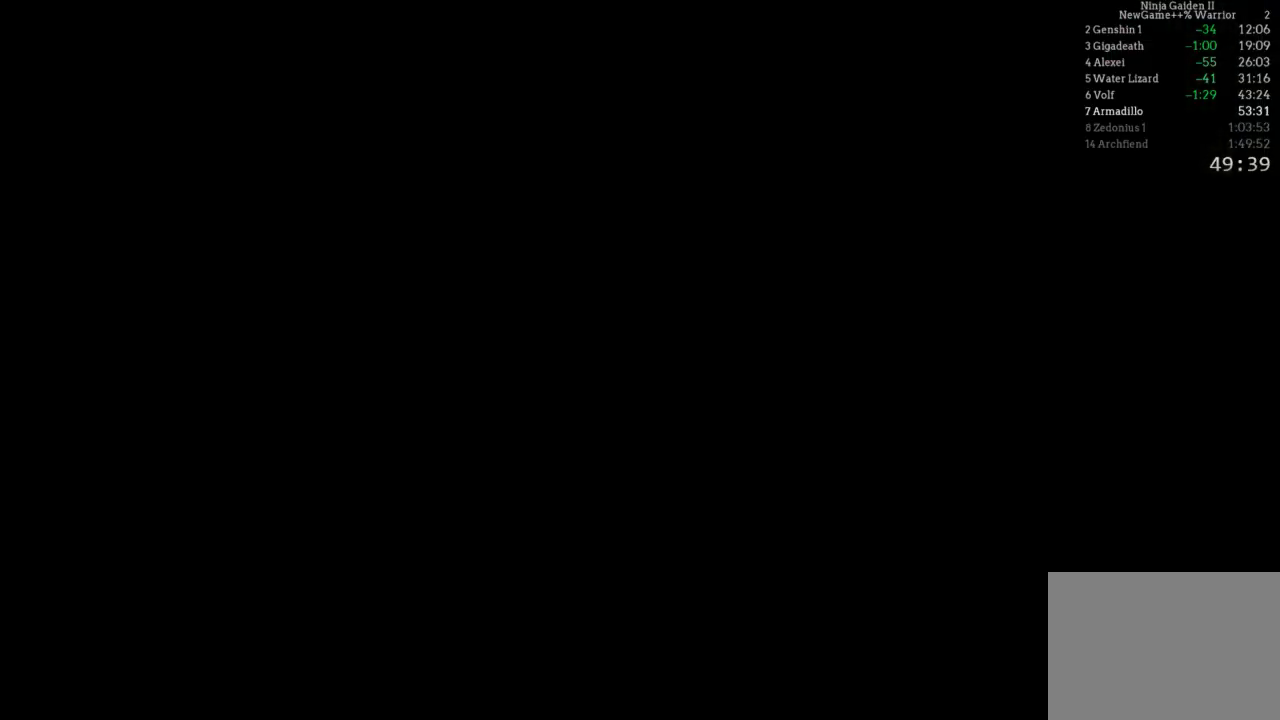
{"dt_ms": 500, "buttons": [], "left_stick": "center", "right_stick": "center", "events": []}
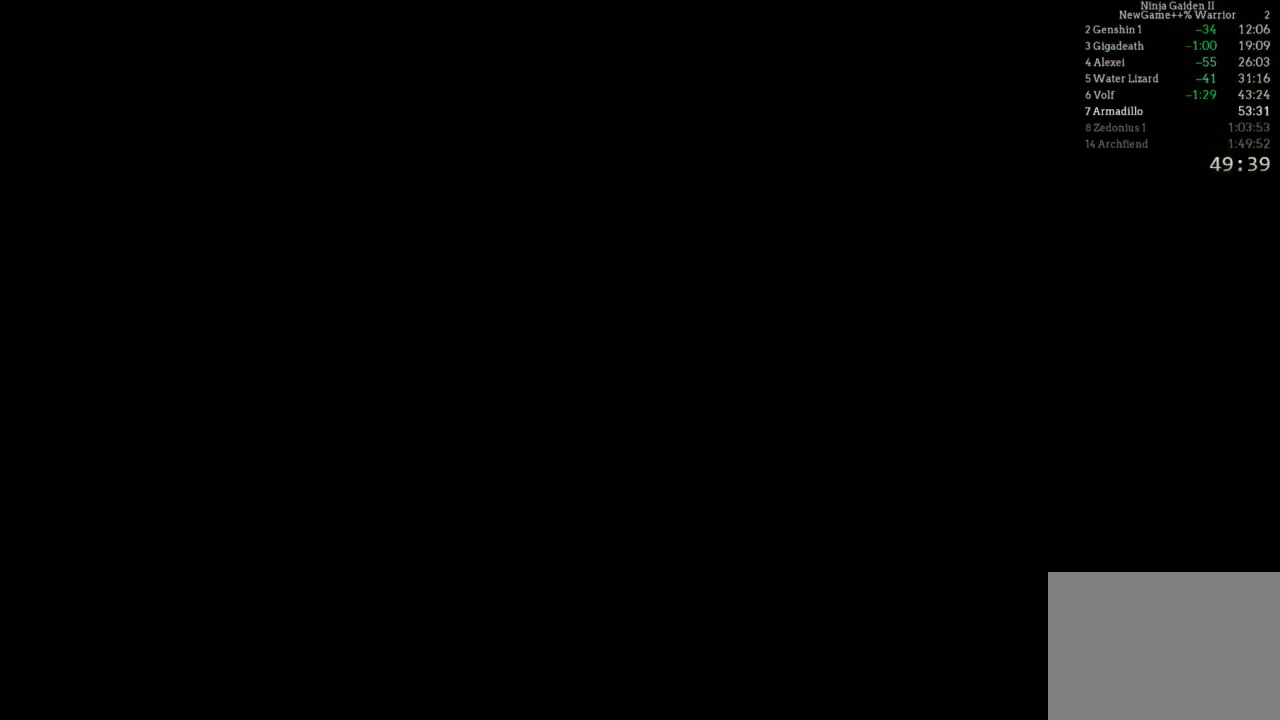
{"dt_ms": 500, "buttons": [], "left_stick": "up", "right_stick": "center", "events": [[250, "A", "down"], [250, "X", "down"], [433, "X", "up"], [450, "A", "up"], [450, "left_stick", "up"]]}
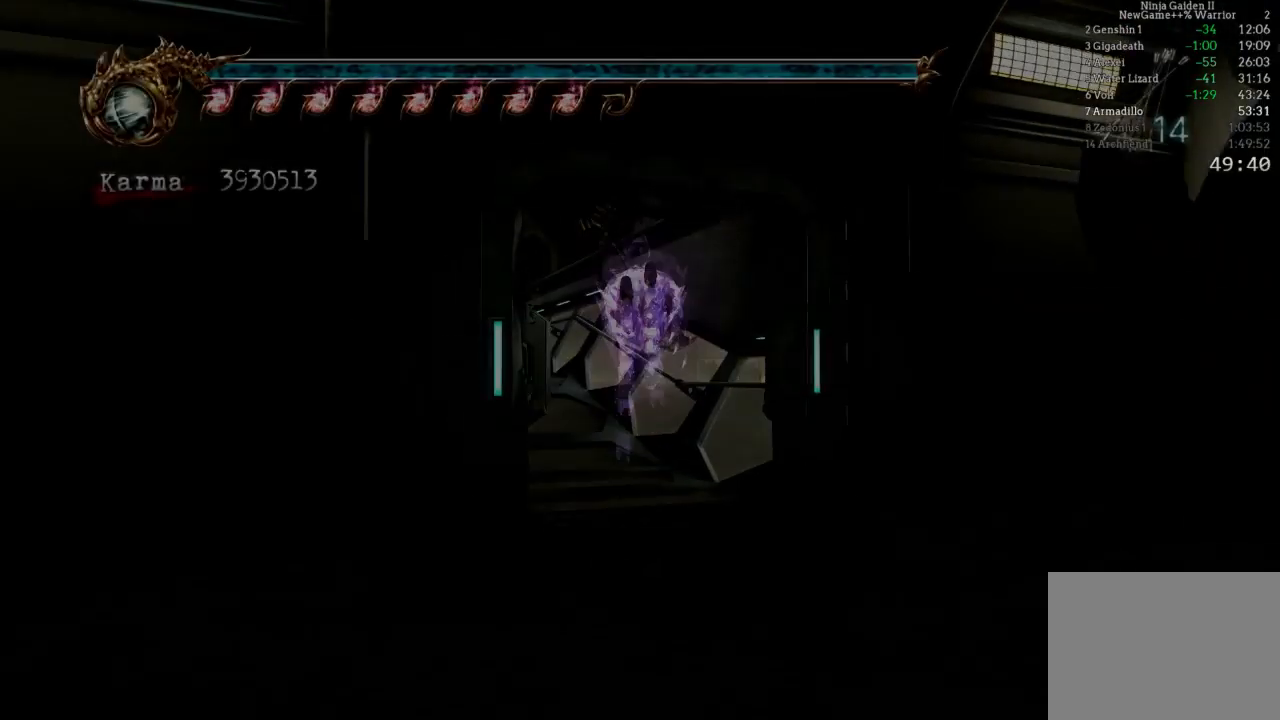
{"dt_ms": 500, "buttons": ["A", "L2"], "left_stick": "up-left", "right_stick": "center", "events": [[233, "left_stick", "up-left"], [317, "L2", "down"], [483, "A", "down"]]}
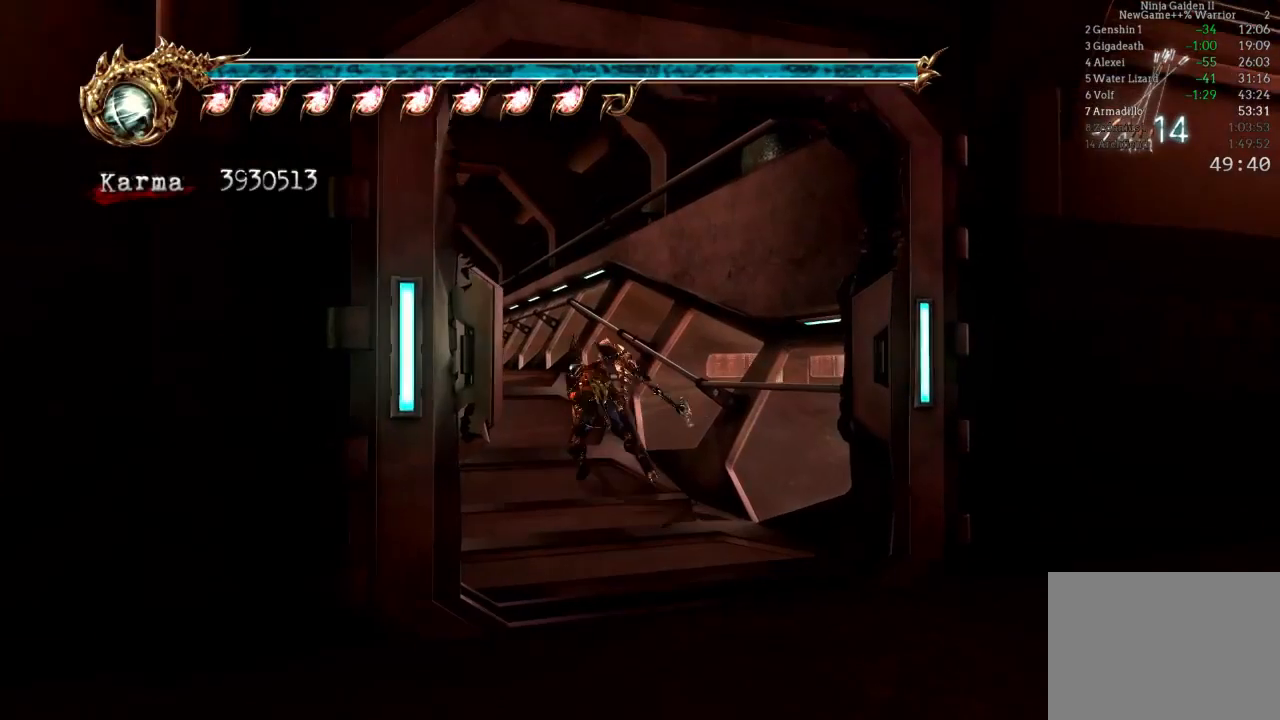
{"dt_ms": 500, "buttons": [], "left_stick": "up", "right_stick": "center", "events": [[50, "left_stick", "up"], [83, "A", "up"], [133, "L2", "up"]]}
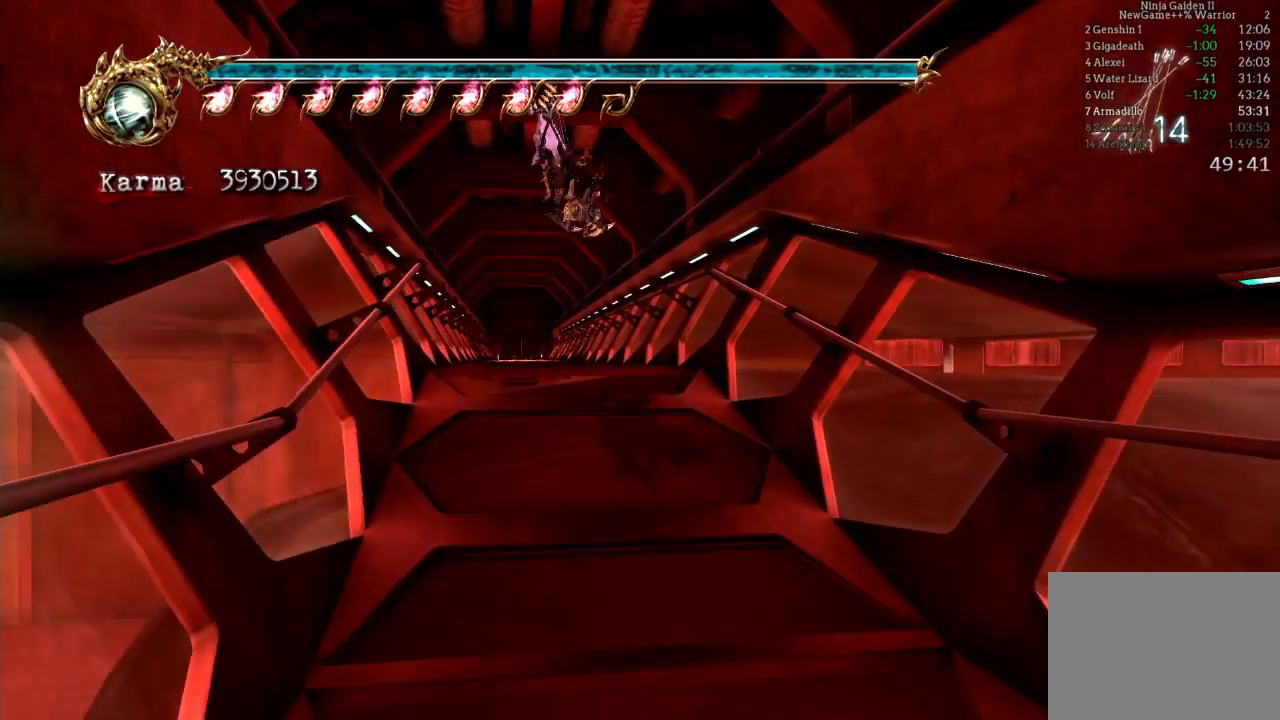
{"dt_ms": 500, "buttons": [], "left_stick": "up", "right_stick": "center", "events": [[17, "right_stick", "right"], [117, "right_stick", "center"], [200, "L2", "down"], [350, "A", "down"], [400, "A", "up"], [433, "L2", "up"]]}
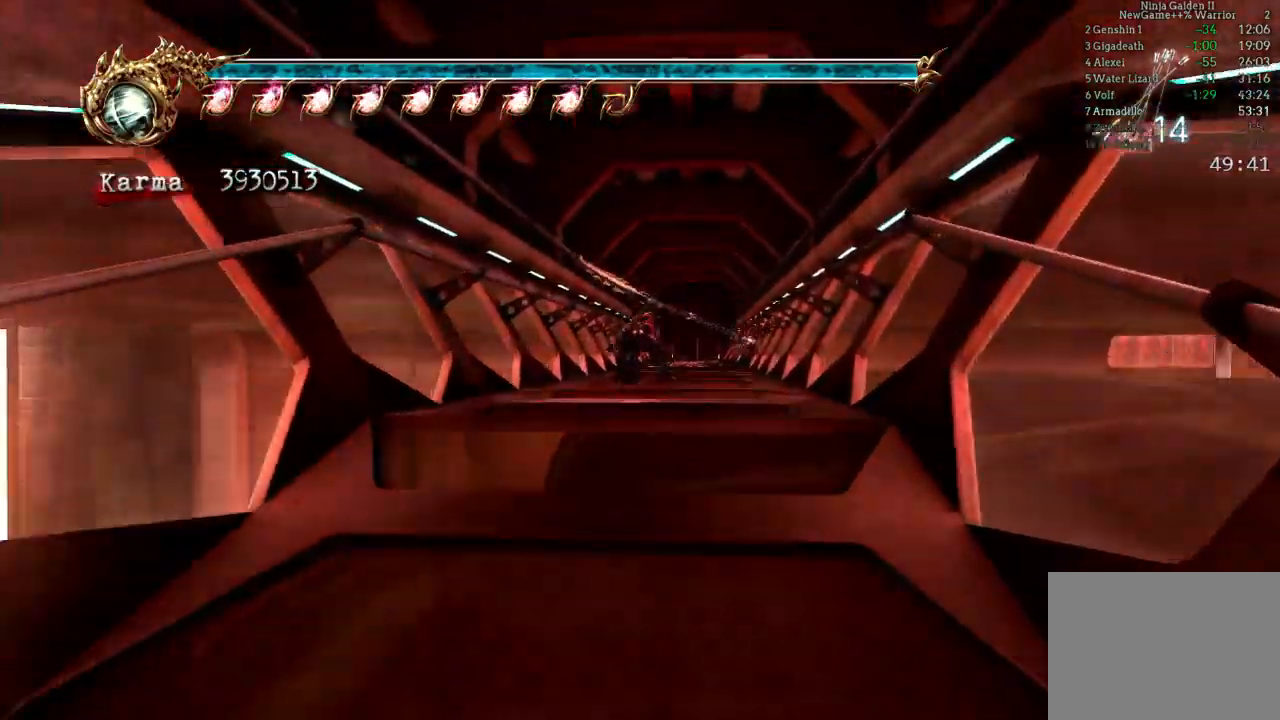
{"dt_ms": 500, "buttons": ["L2"], "left_stick": "up", "right_stick": "center", "events": [[17, "right_stick", "left"], [133, "right_stick", "center"], [467, "L2", "down"]]}
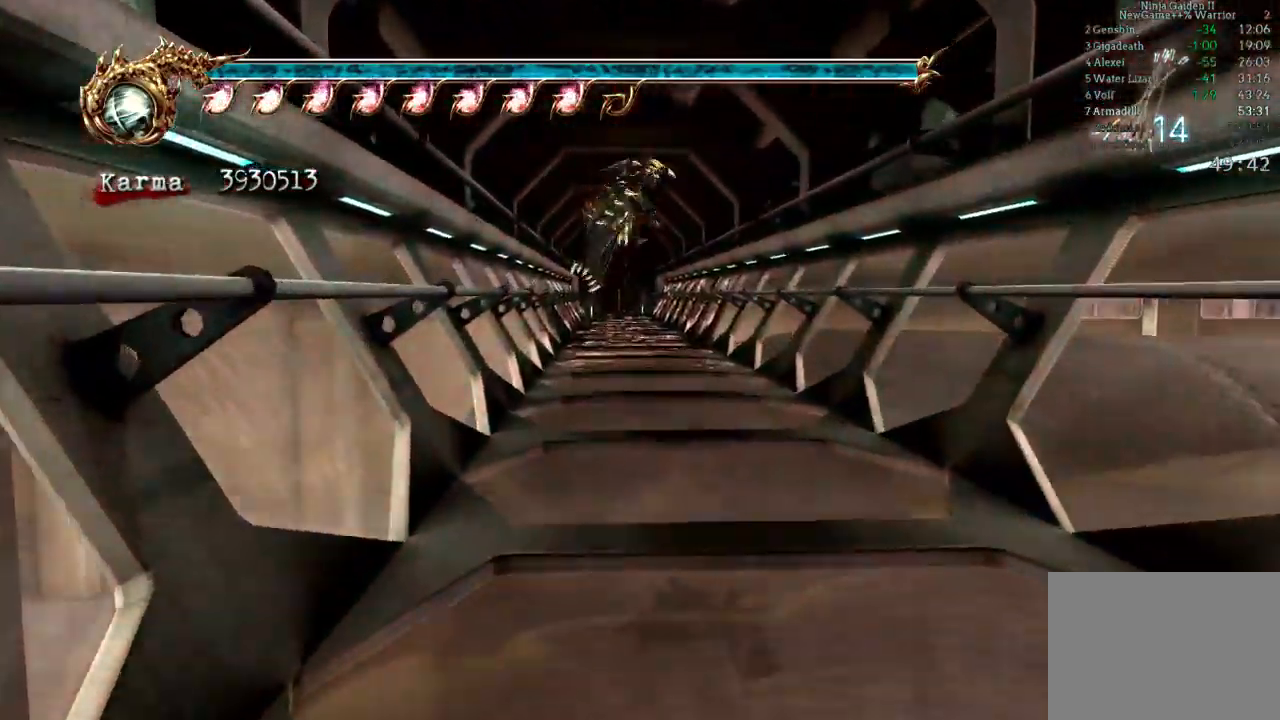
{"dt_ms": 500, "buttons": [], "left_stick": "up", "right_stick": "center", "events": [[150, "A", "down"], [233, "A", "up"], [283, "L2", "up"], [383, "right_stick", "down-right"], [450, "right_stick", "center"]]}
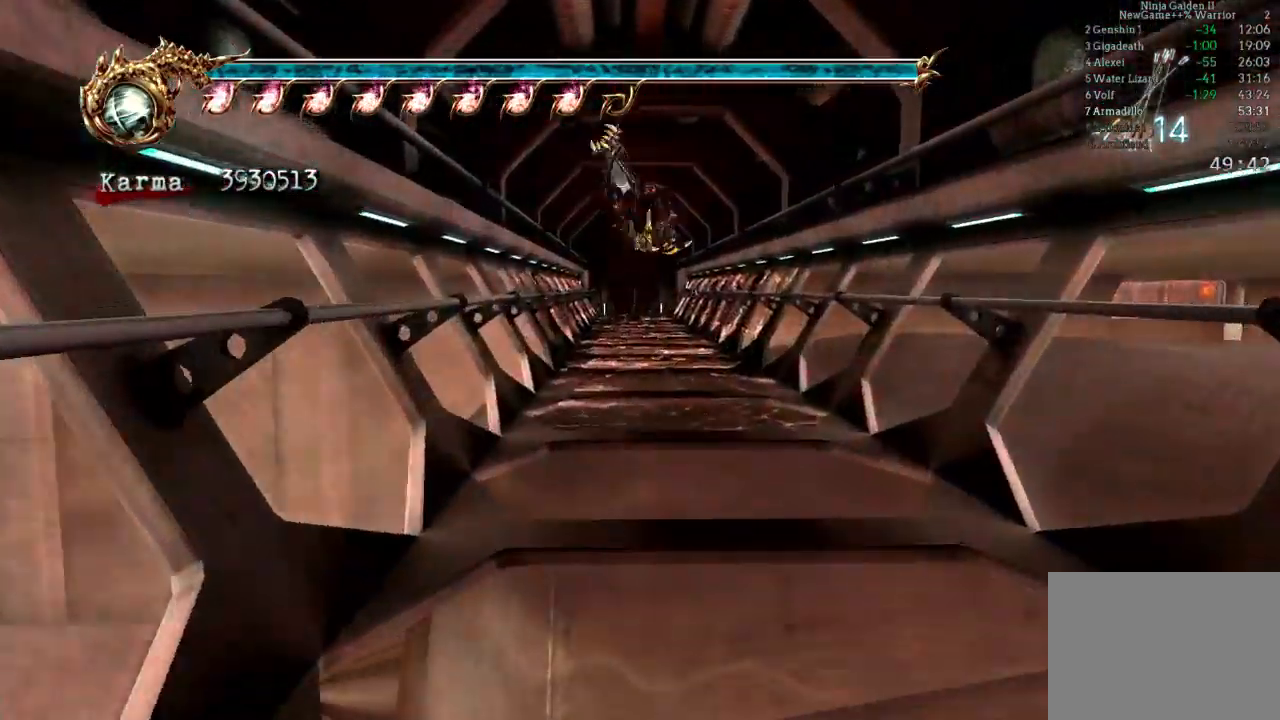
{"dt_ms": 500, "buttons": ["A", "L2"], "left_stick": "up", "right_stick": "center", "events": [[350, "L2", "down"], [500, "A", "down"]]}
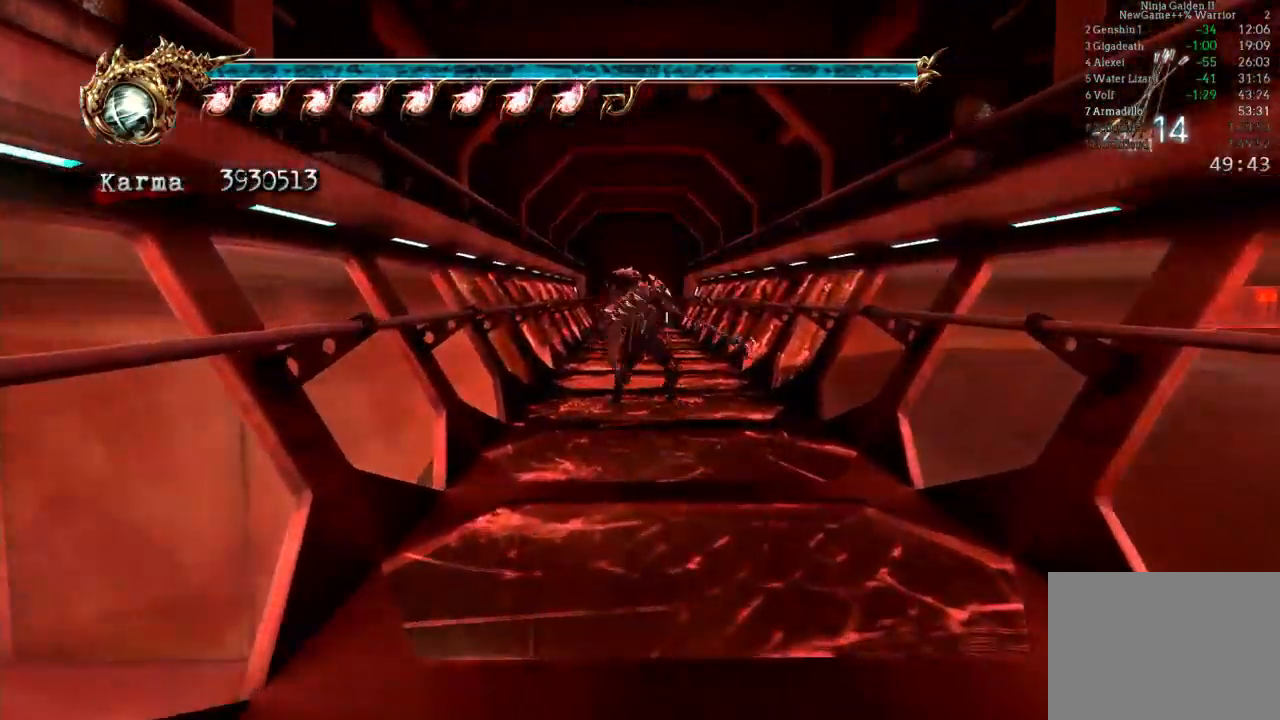
{"dt_ms": 500, "buttons": [], "left_stick": "up", "right_stick": "center", "events": [[100, "A", "up"], [150, "L2", "up"]]}
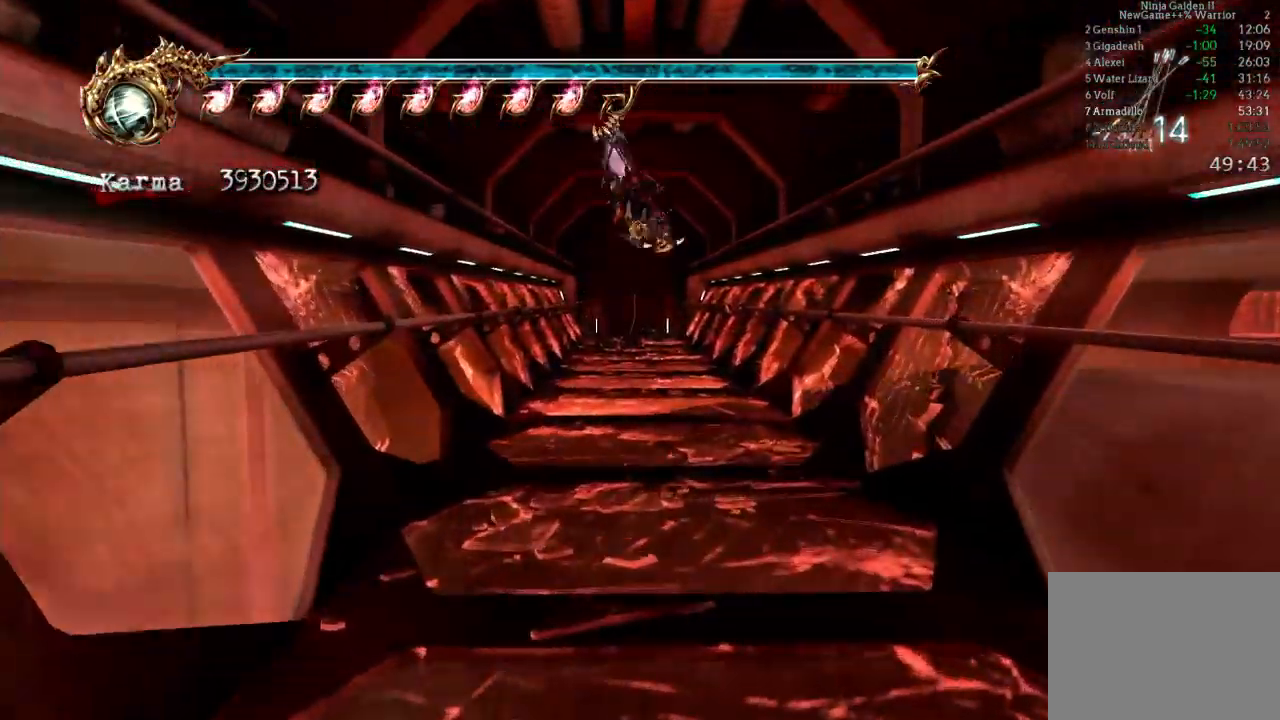
{"dt_ms": 500, "buttons": [], "left_stick": "up", "right_stick": "center", "events": [[150, "L2", "down"], [283, "A", "down"], [433, "A", "up"], [483, "L2", "up"]]}
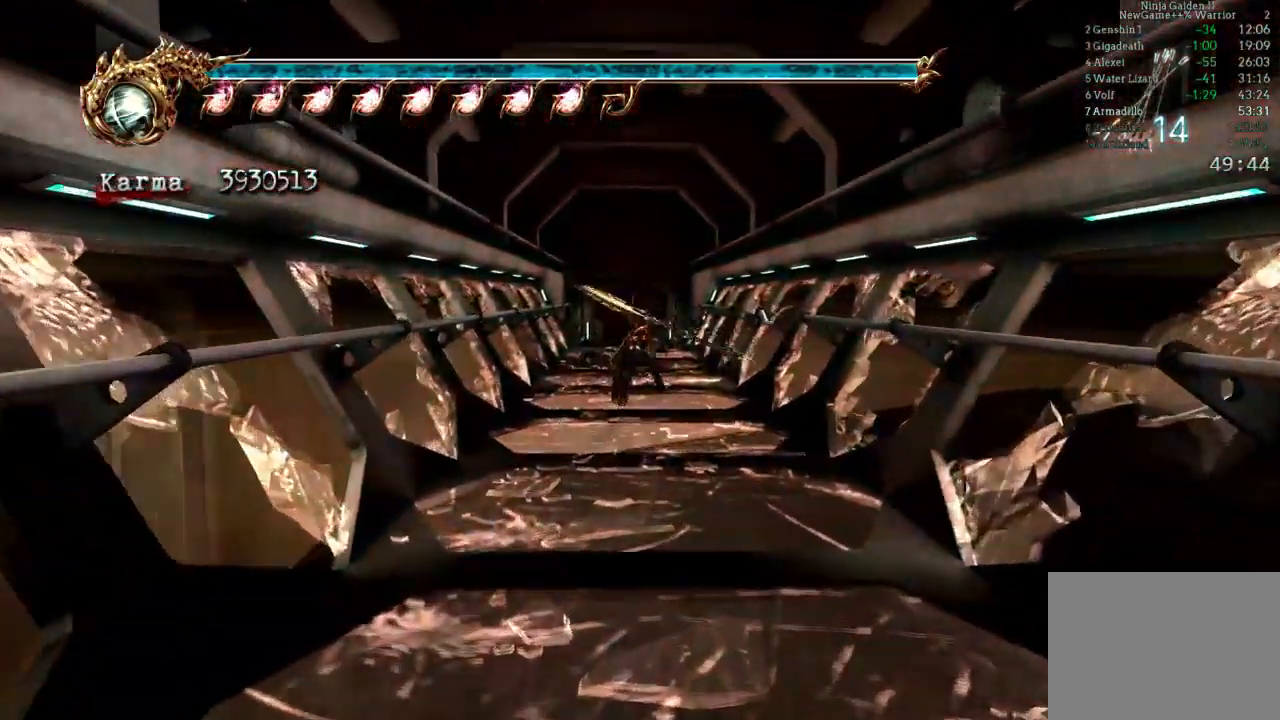
{"dt_ms": 1000, "buttons": ["A"], "left_stick": "up", "right_stick": "center"}
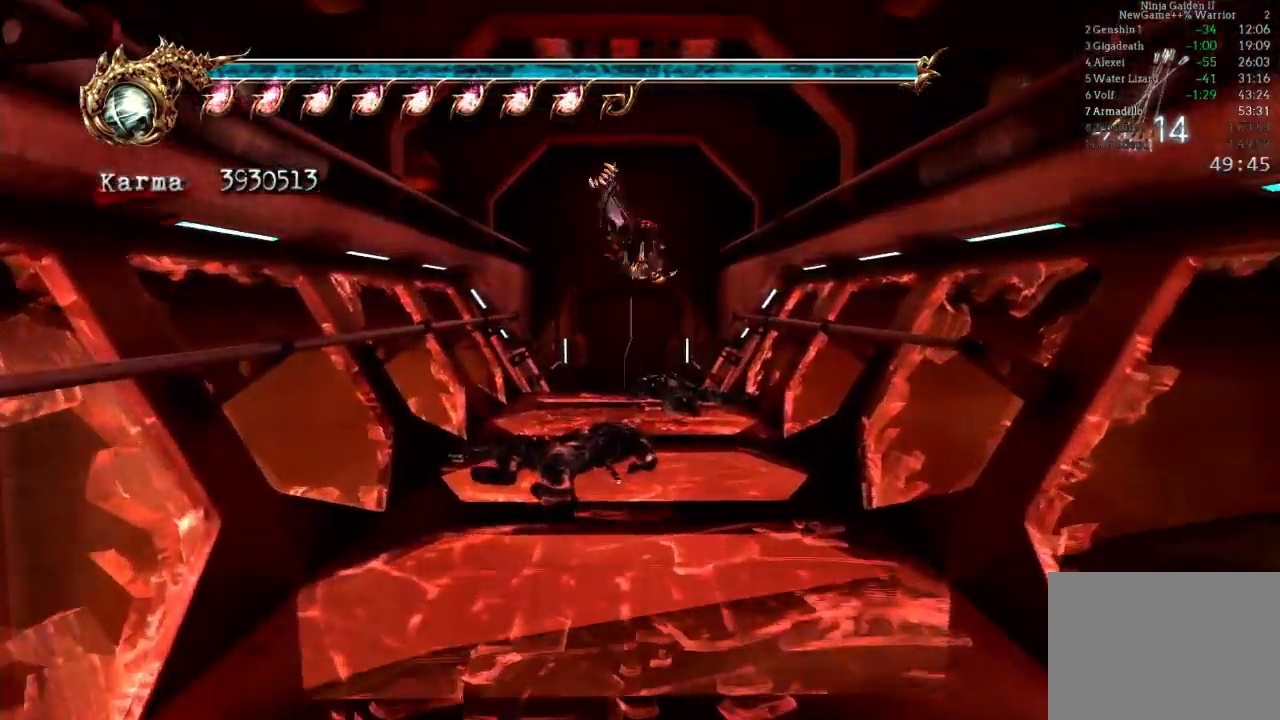
{"dt_ms": 500, "buttons": ["L2"], "left_stick": "up", "right_stick": "center", "events": [[33, "A", "up"], [417, "L2", "down"]]}
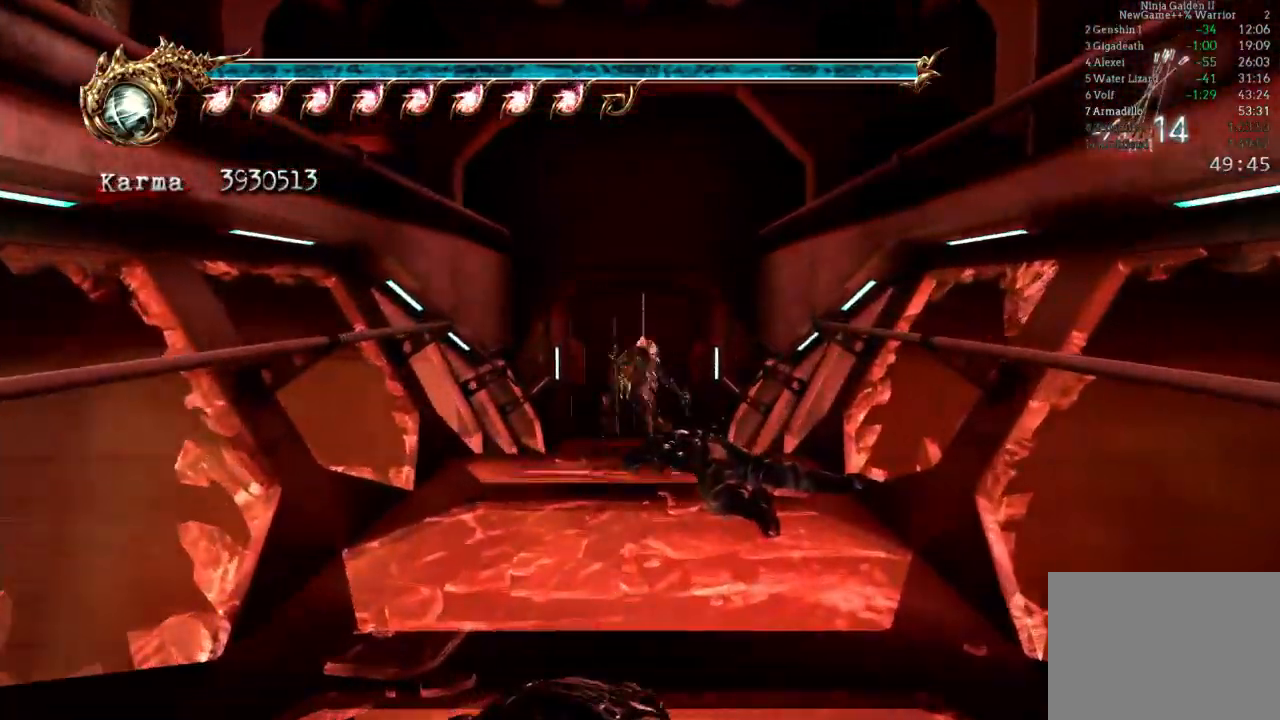
{"dt_ms": 500, "buttons": [], "left_stick": "up-right", "right_stick": "center", "events": [[200, "L2", "up"], [350, "left_stick", "up-right"]]}